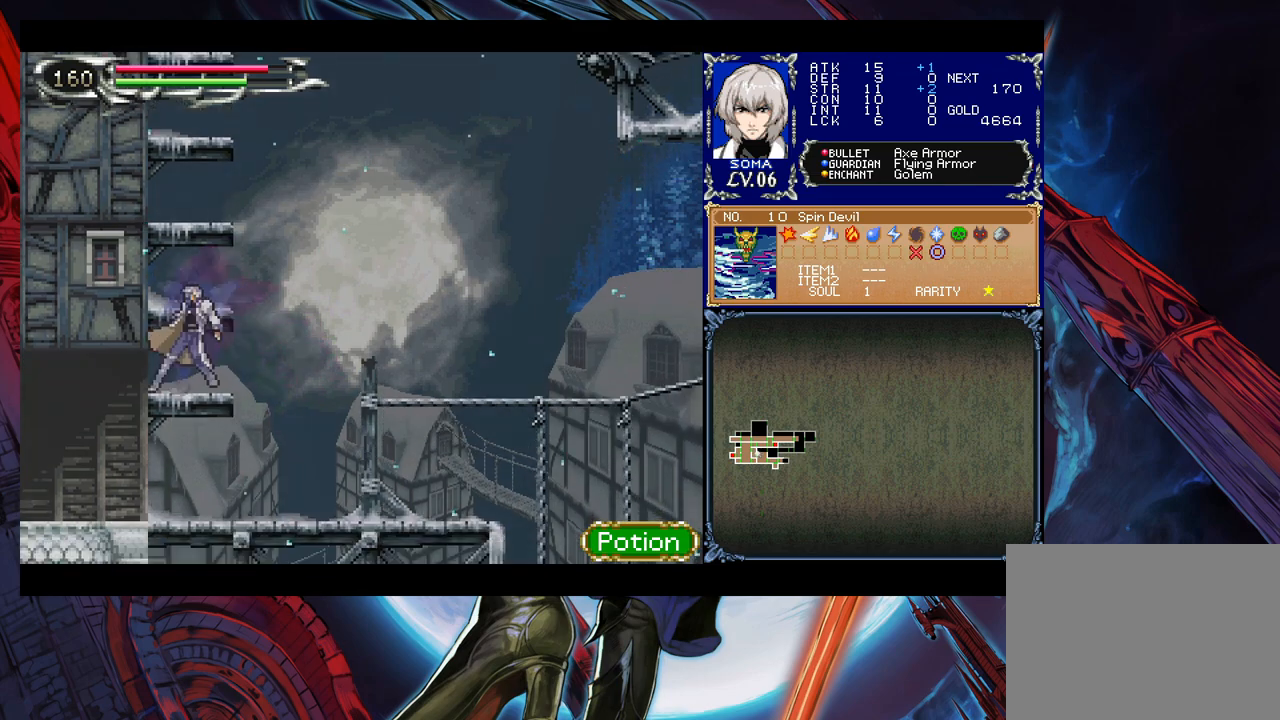
Gameplay with a controller (Xbox layout); each line is a JSON object with the inputs held at the frame after it. "events" lists button and stick changes between this image and that frame as [ms after this image, input, new state], when the widget could be followed in between. Not read: L2 R2.
{"buttons": ["B"], "left_stick": "center", "right_stick": "center", "events": [[83, "left_stick", "center"], [133, "left_stick", "left"], [183, "B", "up"], [233, "left_stick", "center"], [317, "left_stick", "right"], [383, "left_stick", "center"], [483, "B", "down"]]}
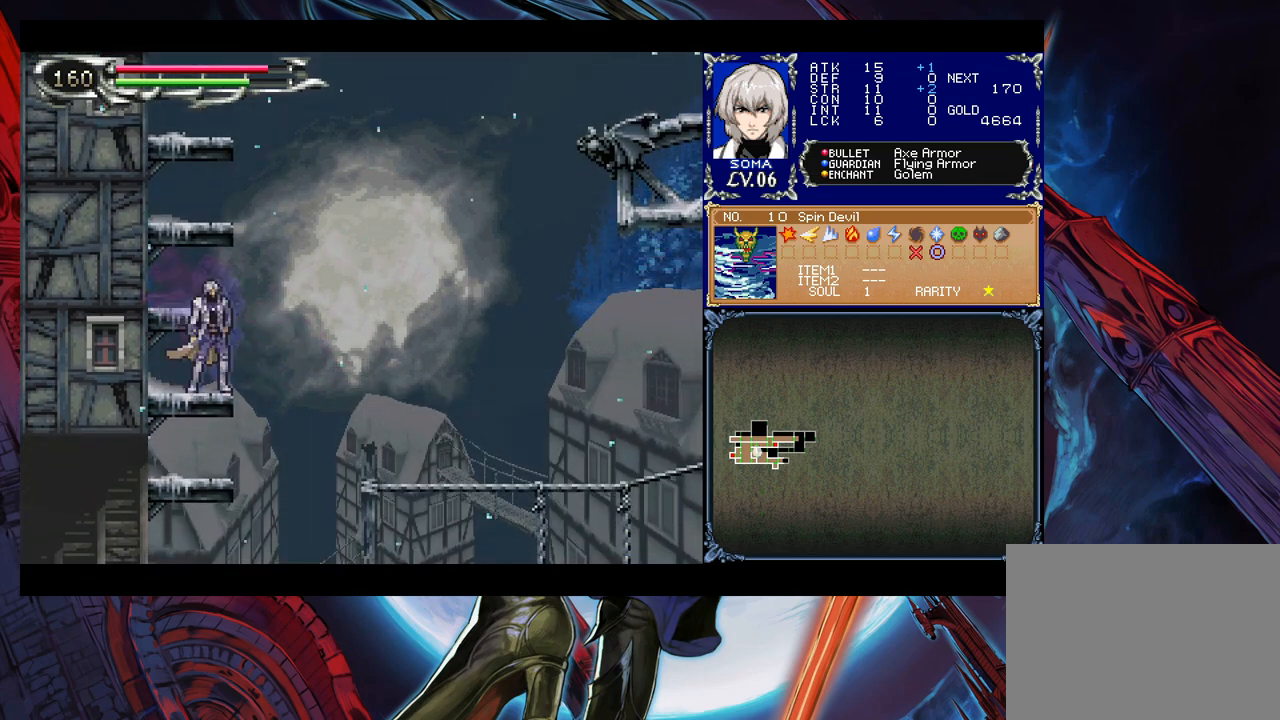
{"buttons": [], "left_stick": "center", "right_stick": "center", "events": [[383, "B", "up"]]}
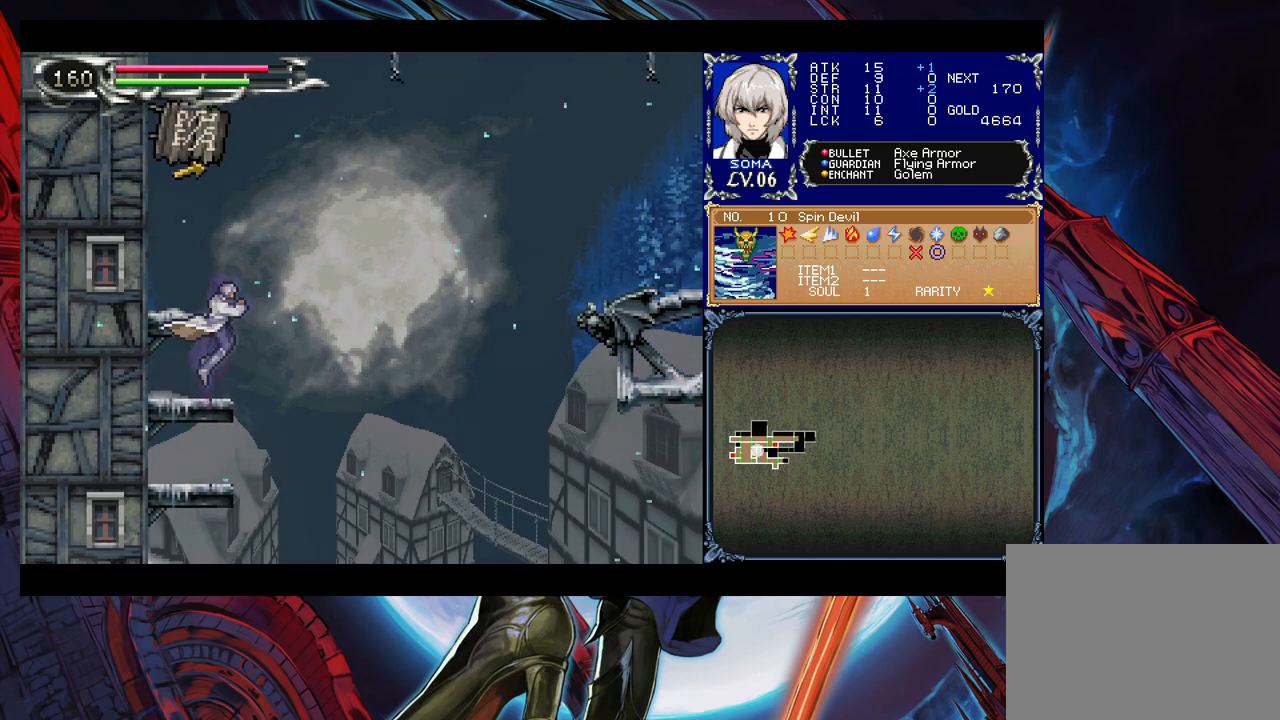
{"buttons": [], "left_stick": "center", "right_stick": "center", "events": [[167, "B", "down"], [333, "B", "up"]]}
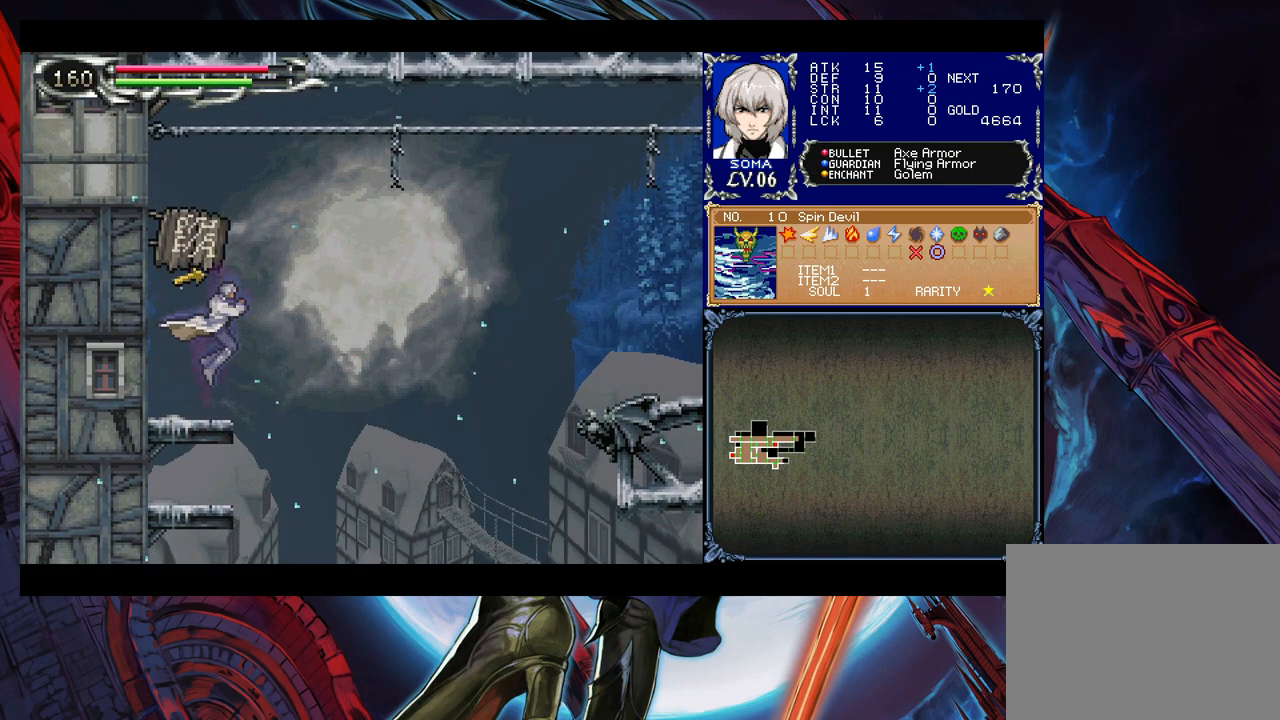
{"buttons": ["B", "R1"], "left_stick": "right", "right_stick": "center", "events": [[183, "left_stick", "right"], [217, "R1", "down"], [333, "B", "down"]]}
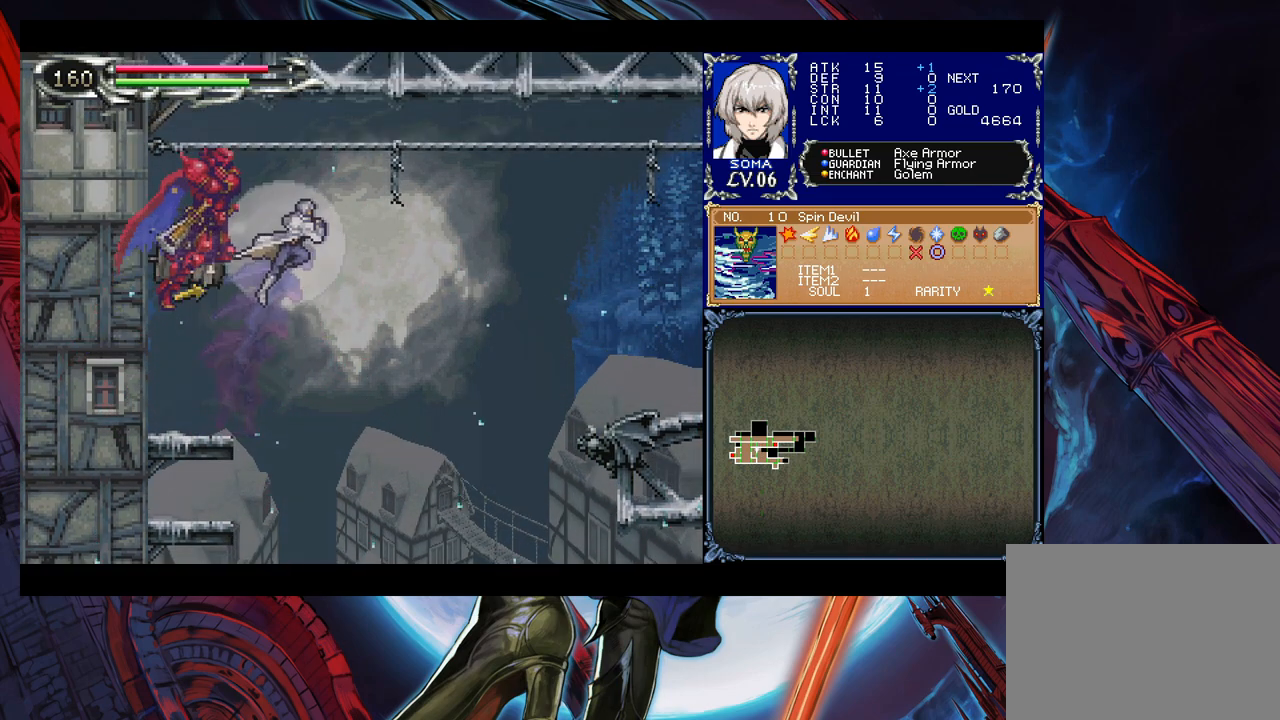
{"buttons": ["B", "R1"], "left_stick": "right", "right_stick": "center", "events": []}
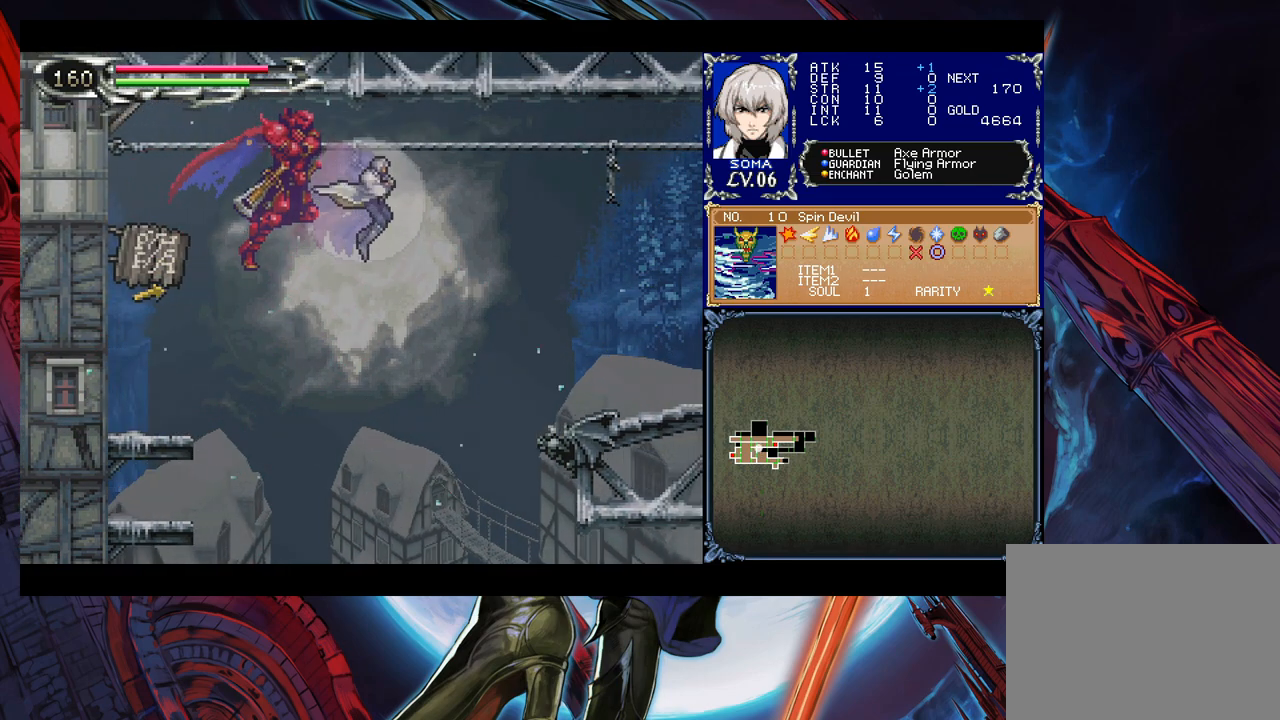
{"buttons": ["R1"], "left_stick": "right", "right_stick": "center", "events": [[167, "B", "up"]]}
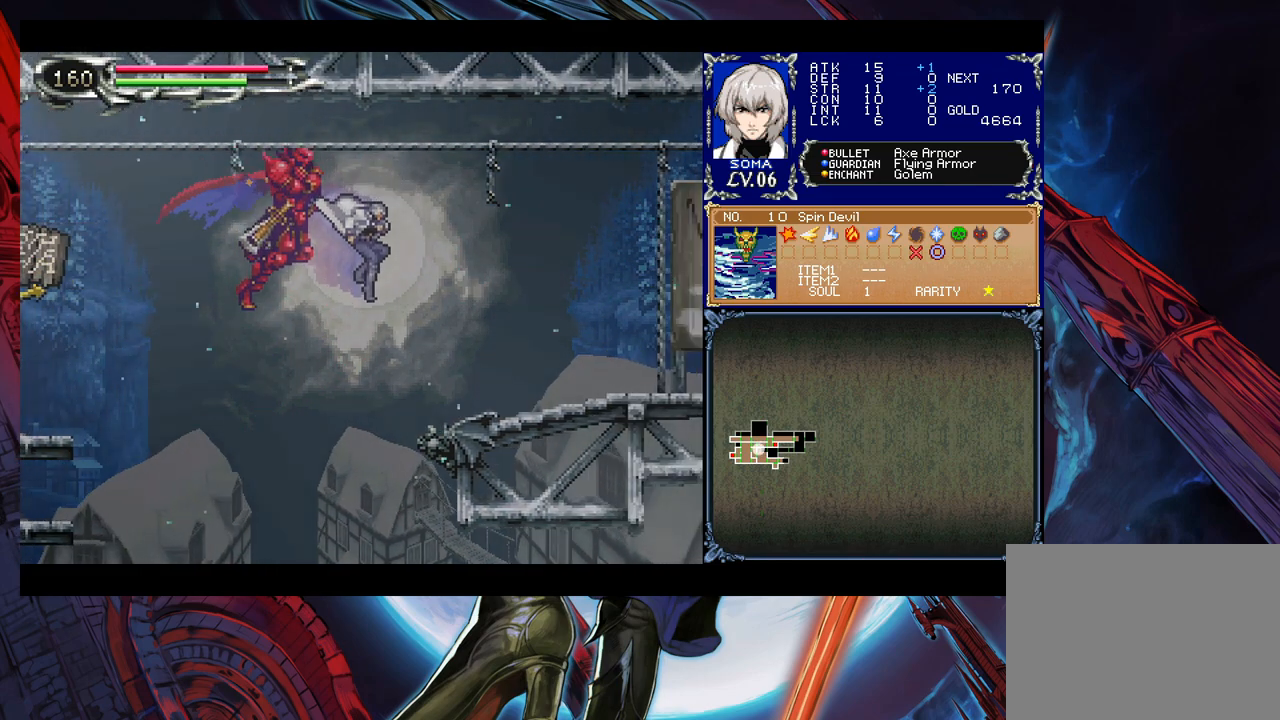
{"buttons": ["R1"], "left_stick": "right", "right_stick": "center", "events": []}
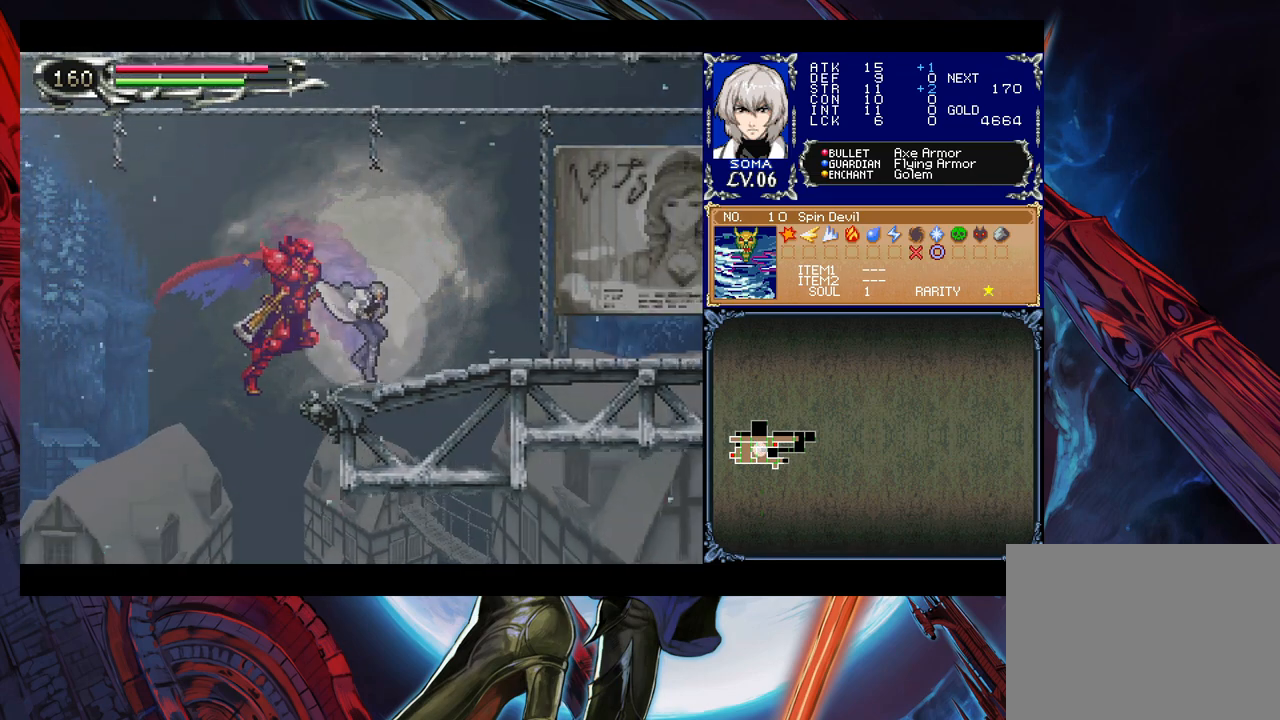
{"buttons": ["R1"], "left_stick": "right", "right_stick": "center", "events": []}
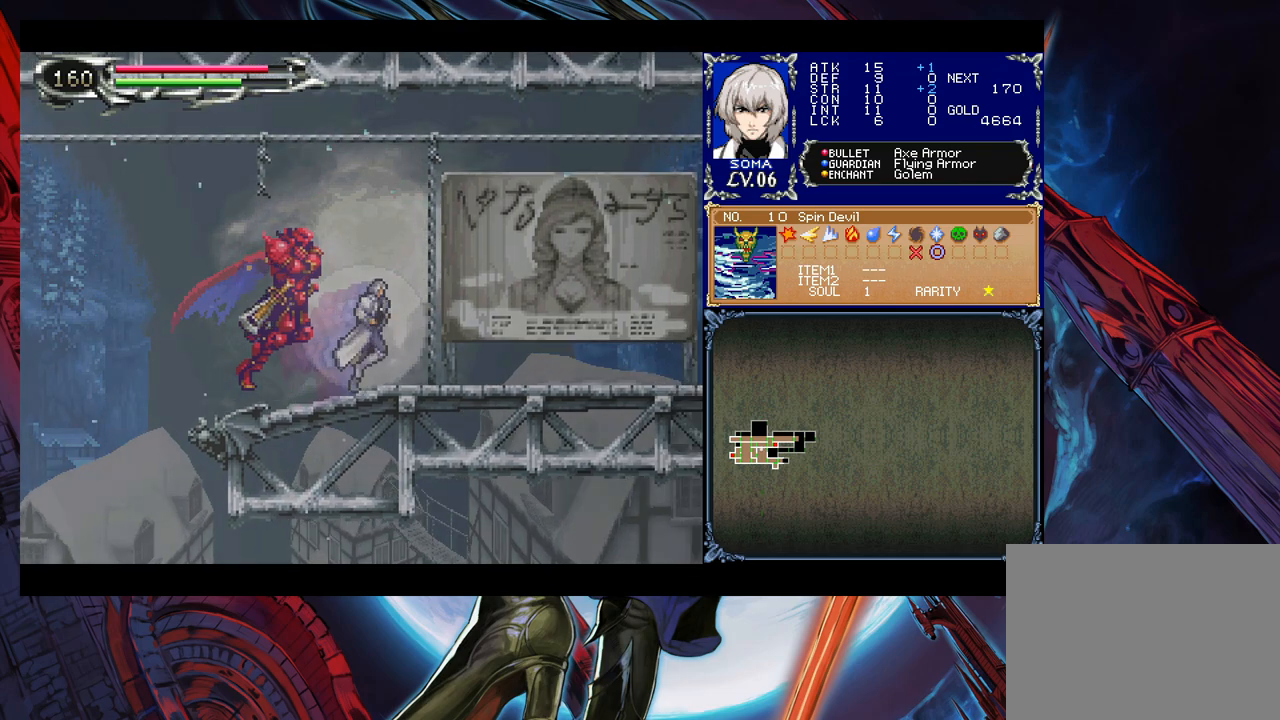
{"buttons": ["Y"], "left_stick": "left", "right_stick": "center", "events": [[33, "R1", "up"], [467, "left_stick", "left"], [483, "Y", "down"]]}
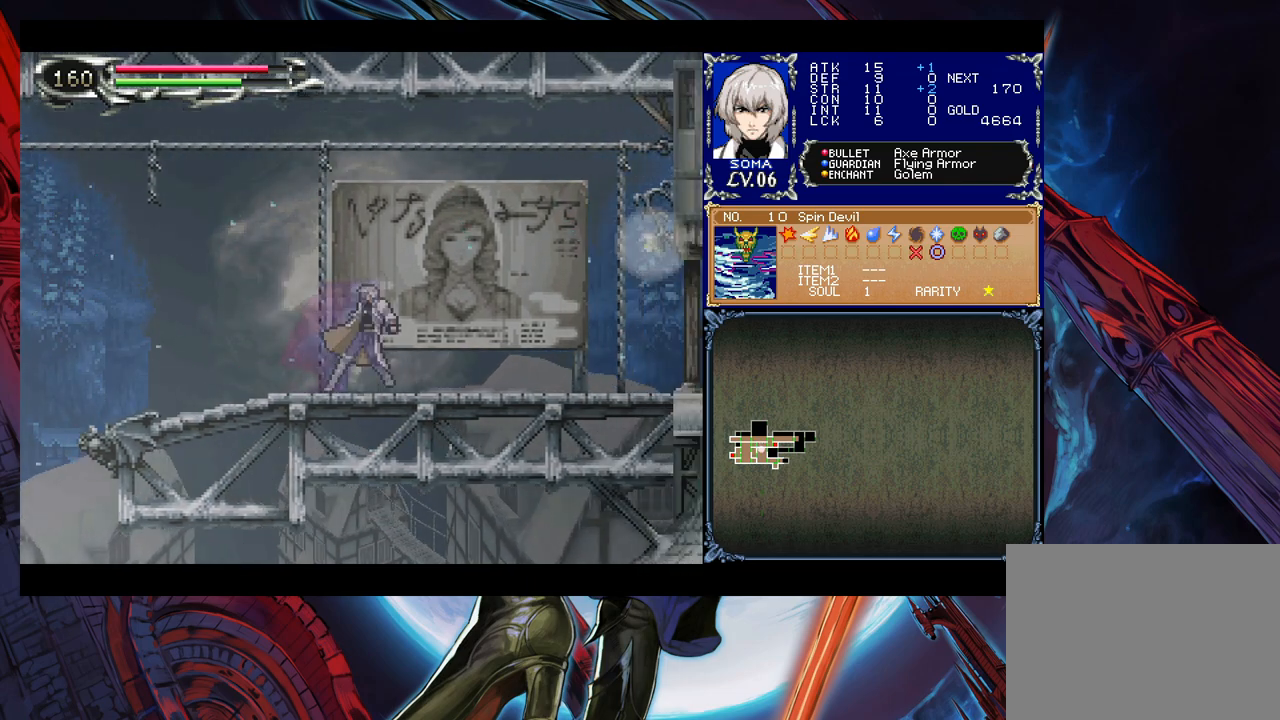
{"buttons": [], "left_stick": "right", "right_stick": "center", "events": [[17, "Y", "up"], [67, "left_stick", "right"], [317, "left_stick", "left"], [333, "Y", "down"], [383, "B", "down"], [383, "Y", "up"], [383, "left_stick", "right"], [433, "B", "up"]]}
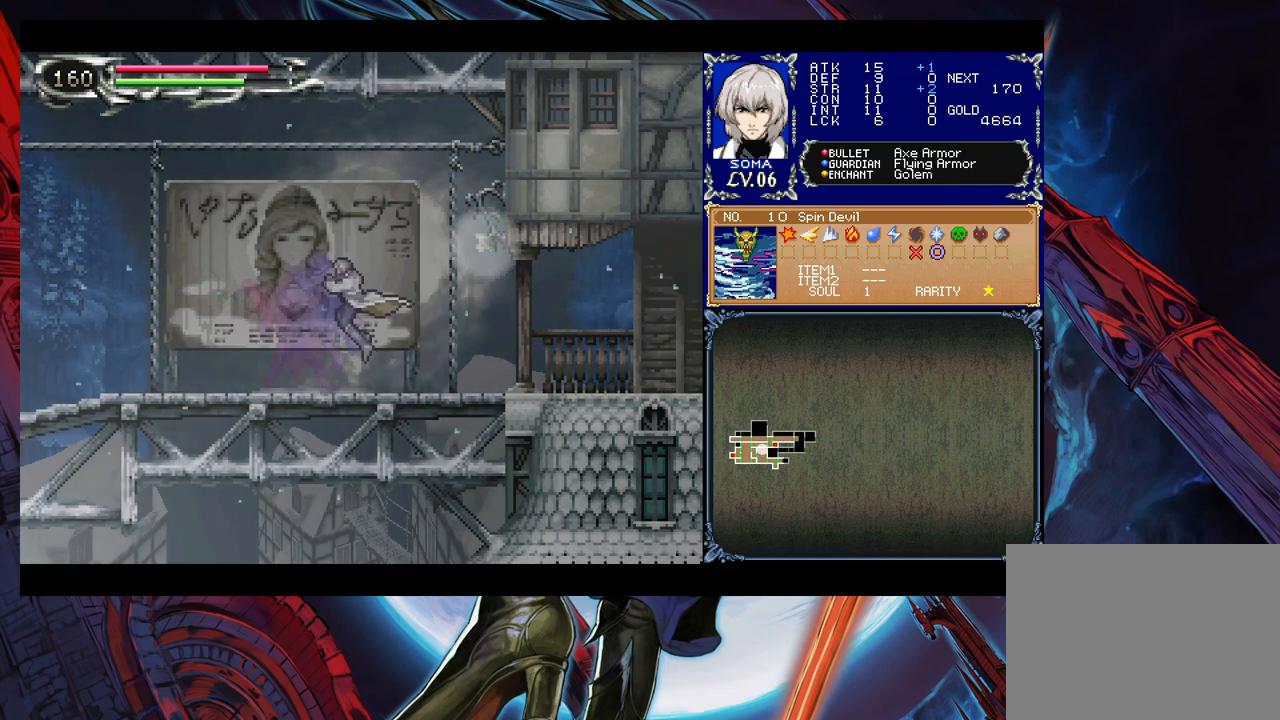
{"buttons": [], "left_stick": "left", "right_stick": "center", "events": [[133, "left_stick", "left"], [167, "Y", "down"], [217, "B", "down"], [217, "Y", "up"], [233, "left_stick", "right"], [267, "B", "up"], [467, "left_stick", "left"]]}
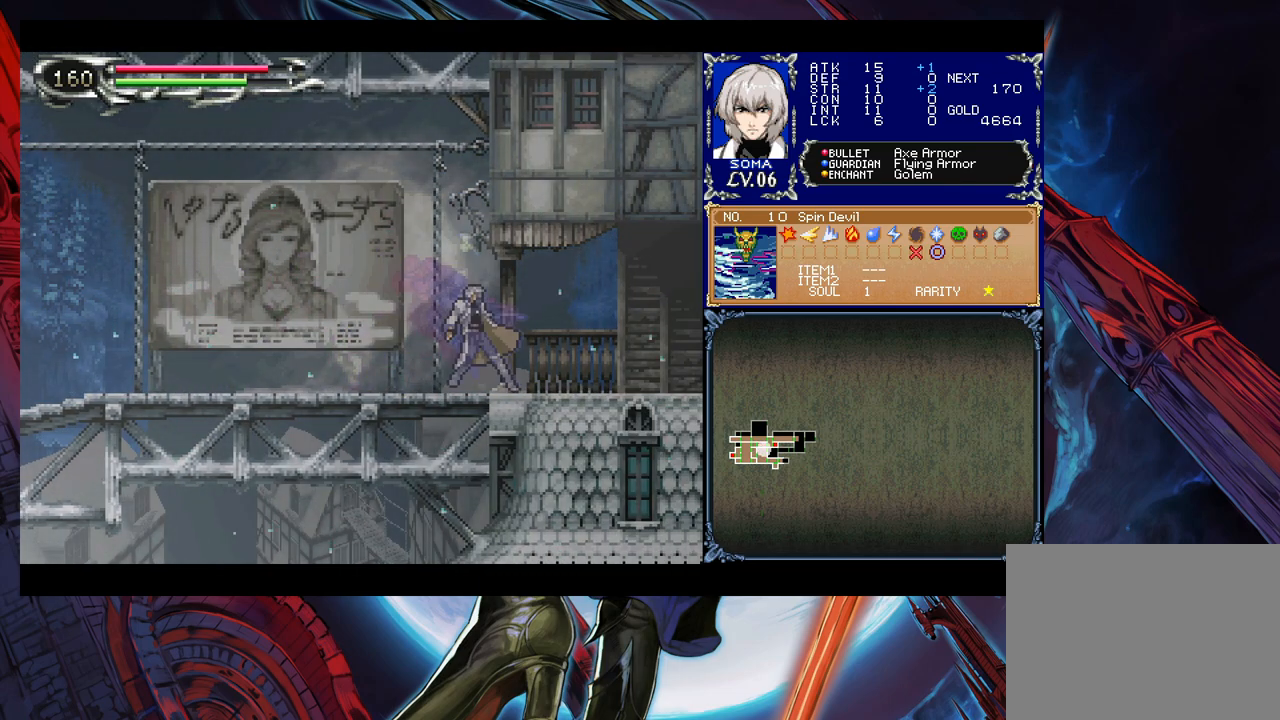
{"buttons": [], "left_stick": "right", "right_stick": "center", "events": [[17, "Y", "down"], [33, "B", "down"], [33, "Y", "up"], [33, "left_stick", "right"], [83, "B", "up"], [283, "left_stick", "left"], [317, "Y", "down"], [333, "B", "down"], [333, "Y", "up"], [367, "B", "up"], [383, "left_stick", "right"]]}
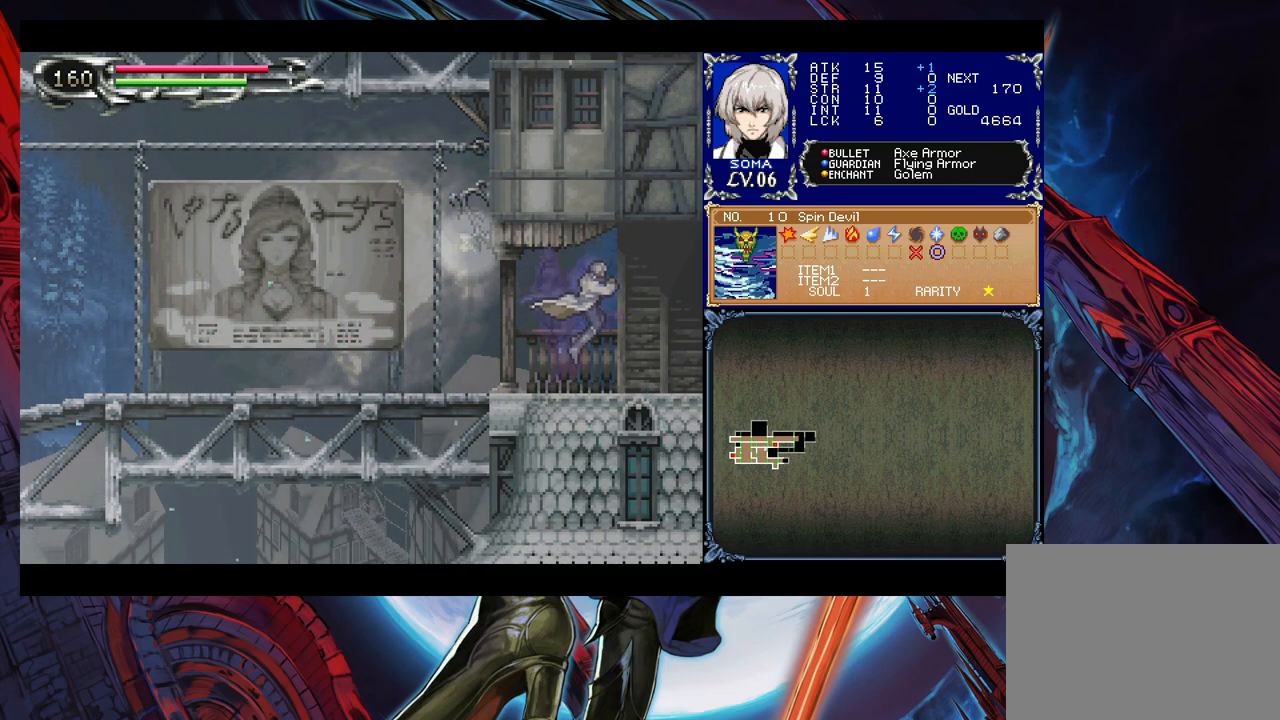
{"buttons": [], "left_stick": "right", "right_stick": "center", "events": [[133, "Y", "down"], [133, "left_stick", "left"], [167, "B", "down"], [167, "Y", "up"], [183, "B", "up"], [233, "left_stick", "right"]]}
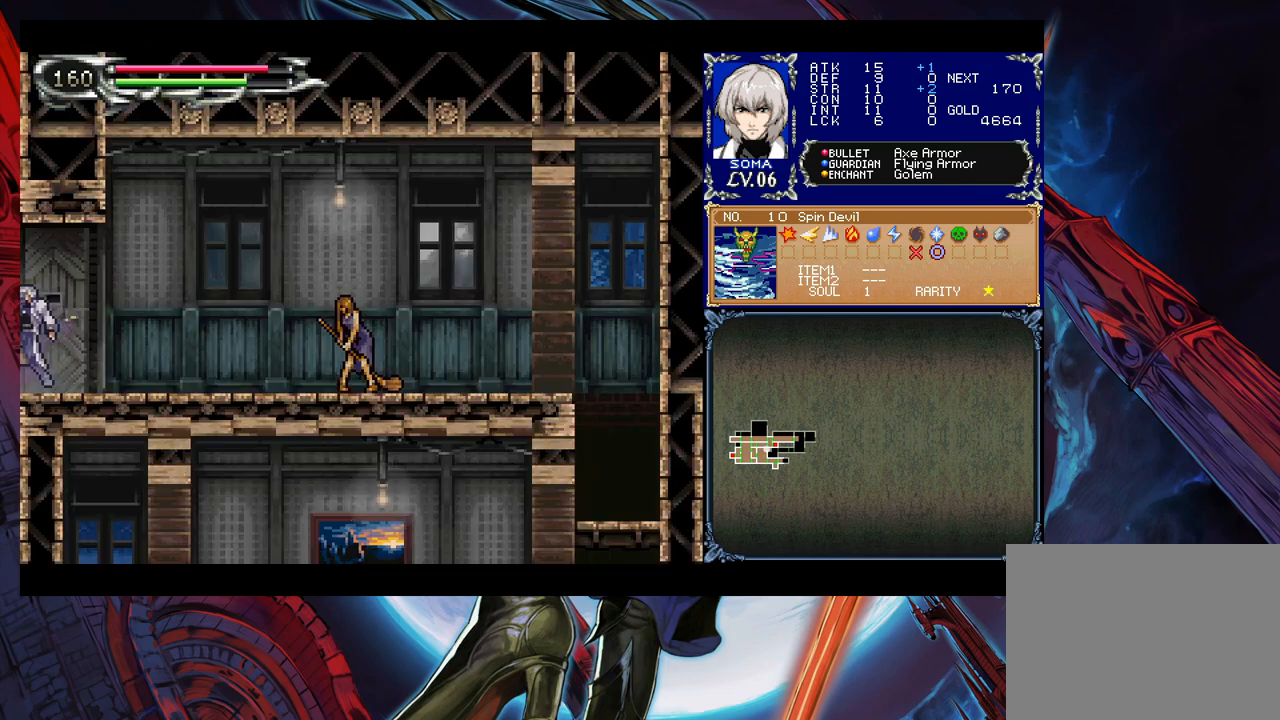
{"buttons": [], "left_stick": "right", "right_stick": "center", "events": [[133, "left_stick", "left"], [183, "Y", "down"], [233, "B", "down"], [233, "Y", "up"], [233, "left_stick", "down-right"], [267, "B", "up"], [283, "left_stick", "right"]]}
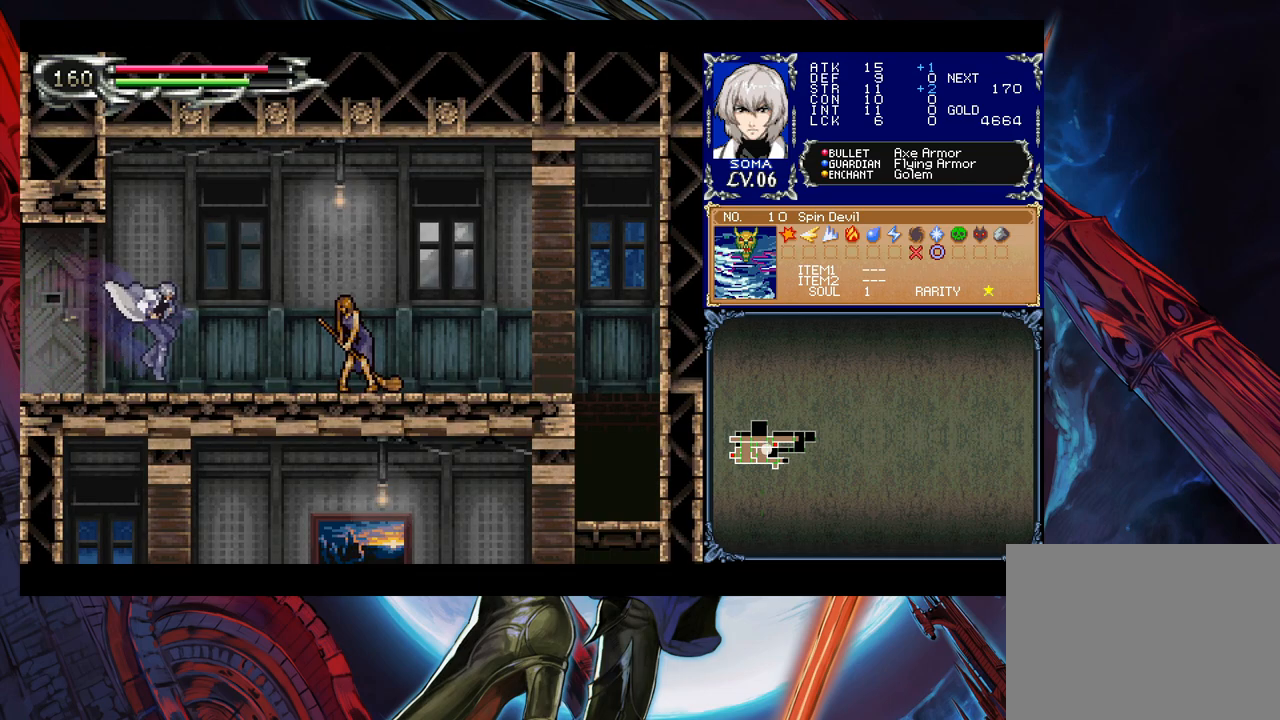
{"buttons": ["Y"], "left_stick": "down-right", "right_stick": "center", "events": [[83, "A", "down"], [183, "A", "up"], [433, "left_stick", "down-right"], [483, "Y", "down"]]}
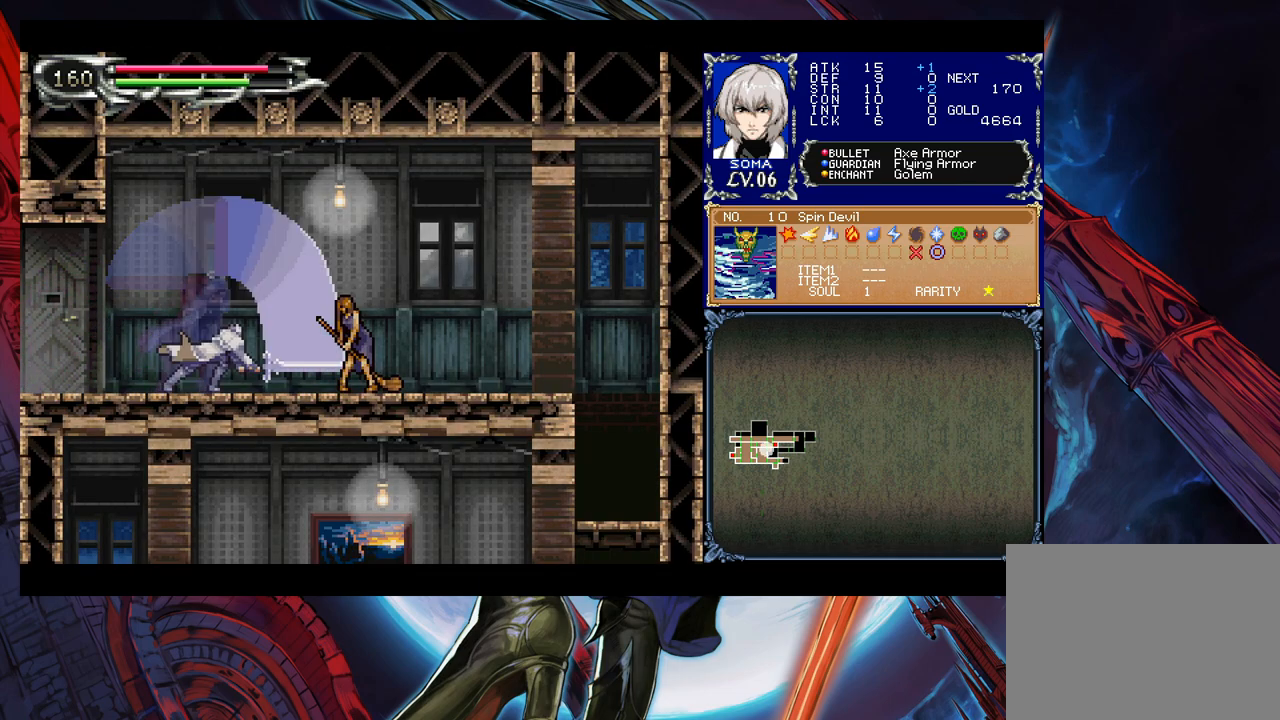
{"buttons": [], "left_stick": "right", "right_stick": "center", "events": [[83, "Y", "up"], [83, "left_stick", "right"], [183, "A", "down"], [317, "A", "up"]]}
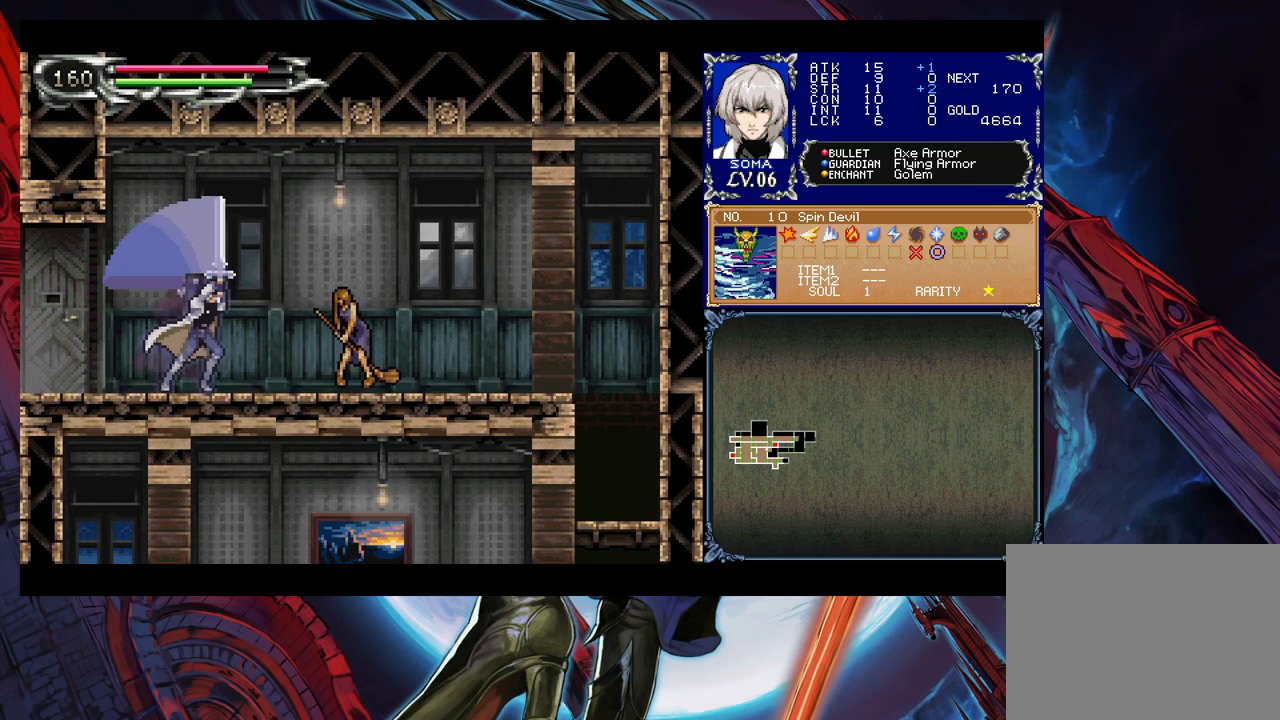
{"buttons": [], "left_stick": "right", "right_stick": "center", "events": [[33, "left_stick", "down-right"], [133, "Y", "down"], [183, "left_stick", "right"], [217, "Y", "up"]]}
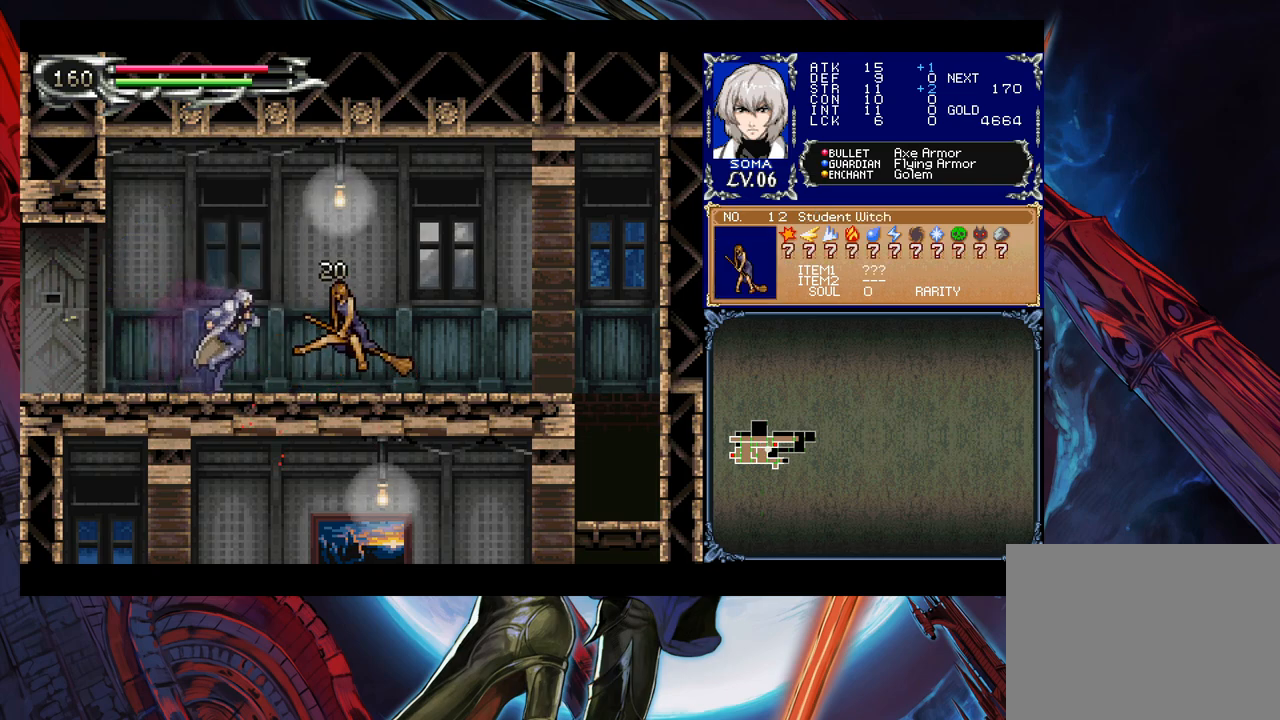
{"buttons": [], "left_stick": "center", "right_stick": "center", "events": [[33, "B", "down"], [83, "A", "down"], [117, "B", "up"], [117, "left_stick", "center"], [233, "A", "up"]]}
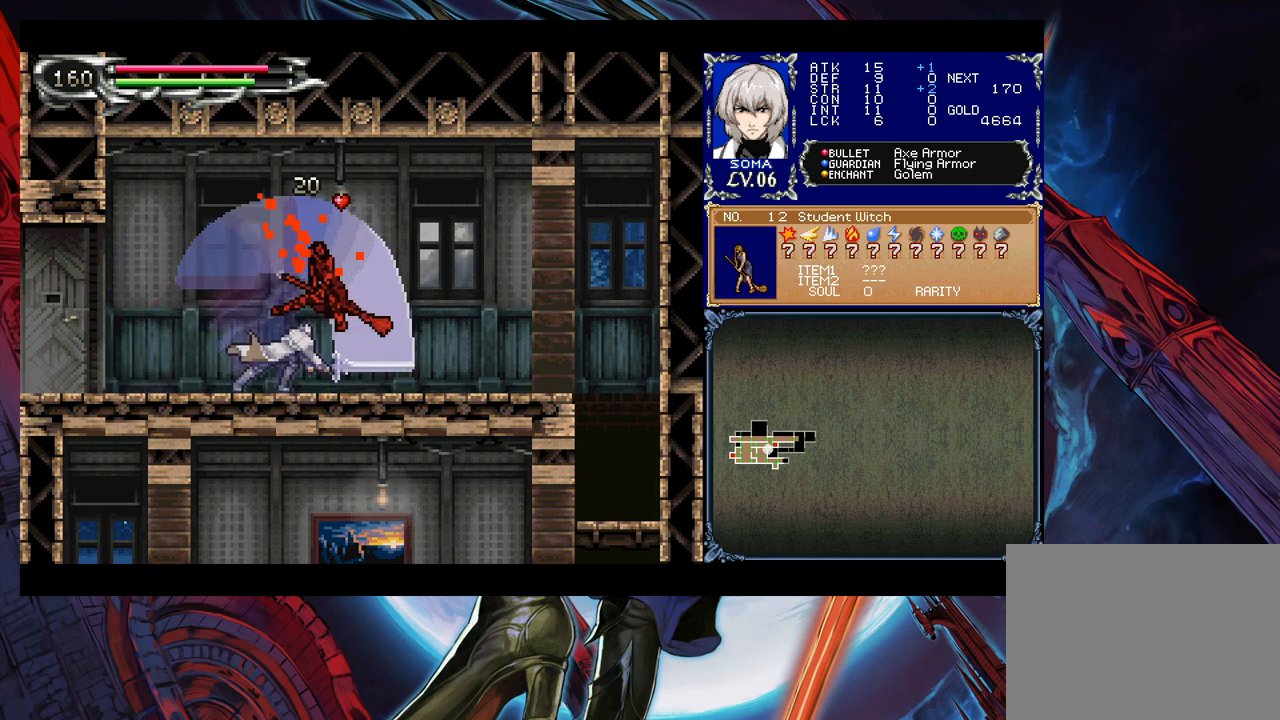
{"buttons": ["A", "B"], "left_stick": "right", "right_stick": "center", "events": [[17, "left_stick", "down"], [33, "Y", "down"], [117, "Y", "up"], [133, "left_stick", "right"], [233, "B", "down"], [433, "A", "down"]]}
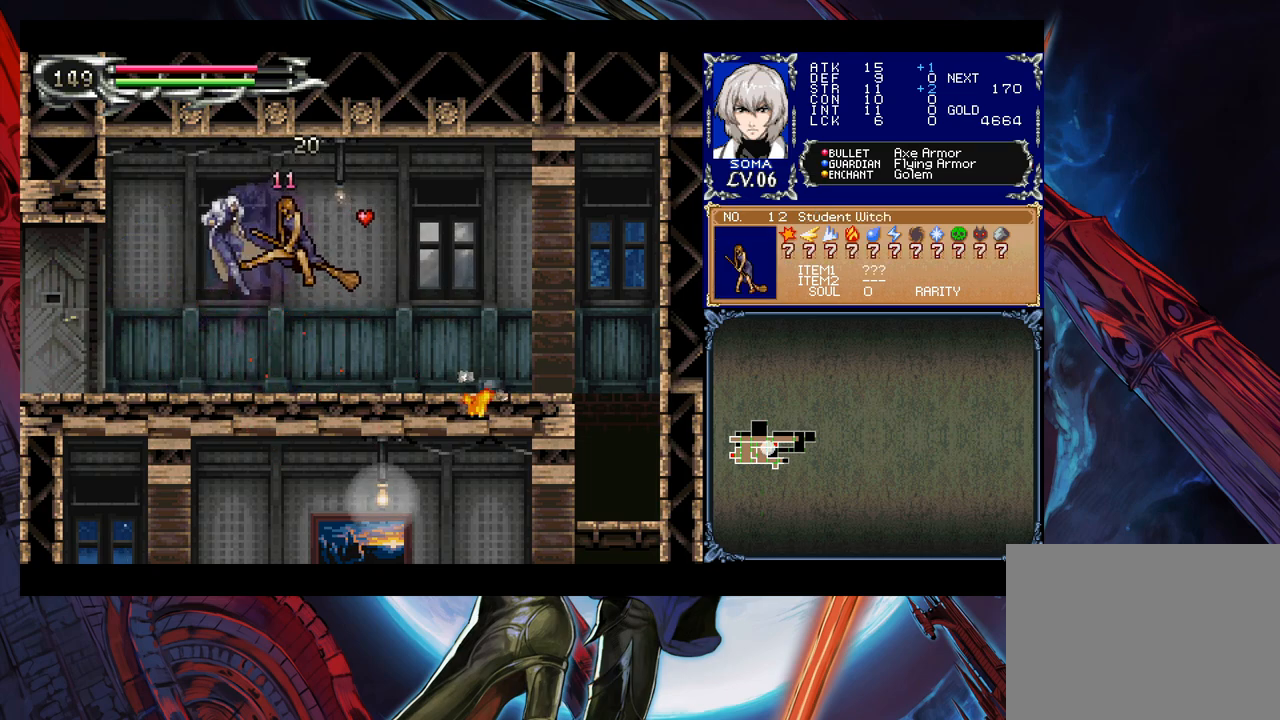
{"buttons": ["A"], "left_stick": "right", "right_stick": "center", "events": [[33, "A", "up"], [67, "B", "up"], [317, "B", "down"], [333, "A", "down"], [383, "B", "up"]]}
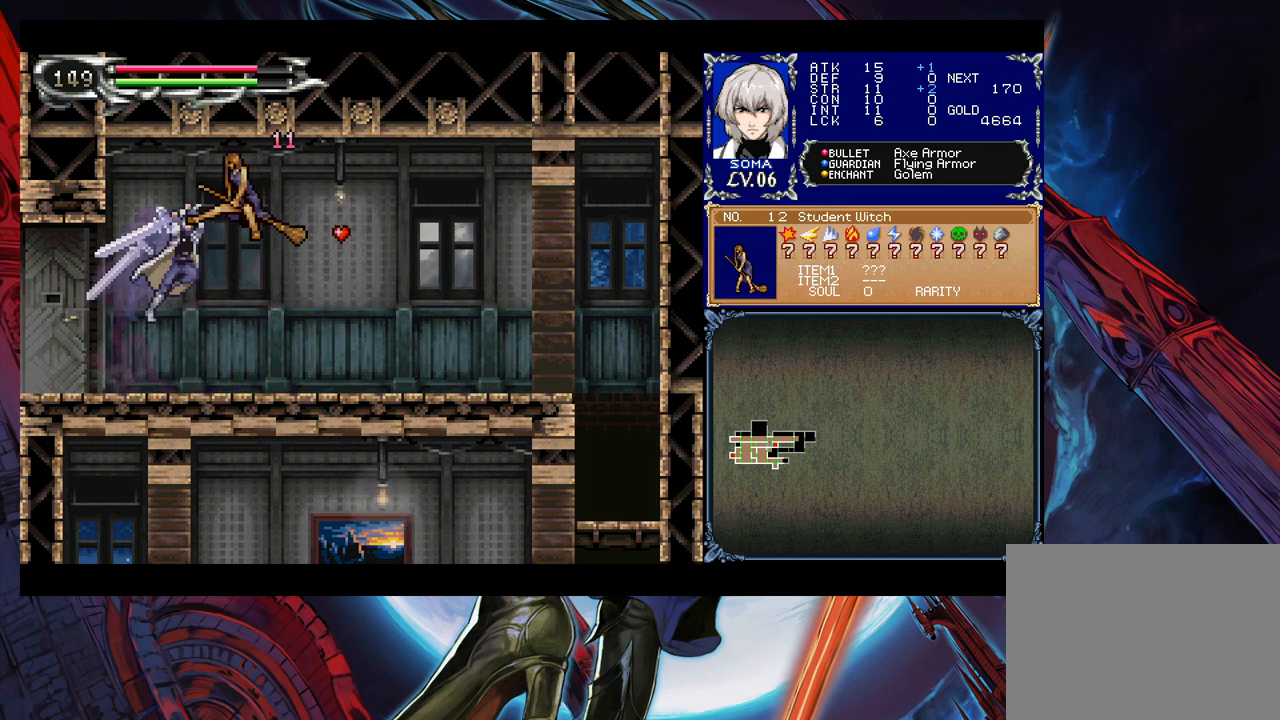
{"buttons": [], "left_stick": "right", "right_stick": "center", "events": [[17, "A", "up"], [283, "left_stick", "down-right"], [333, "Y", "down"], [383, "Y", "up"], [417, "left_stick", "right"]]}
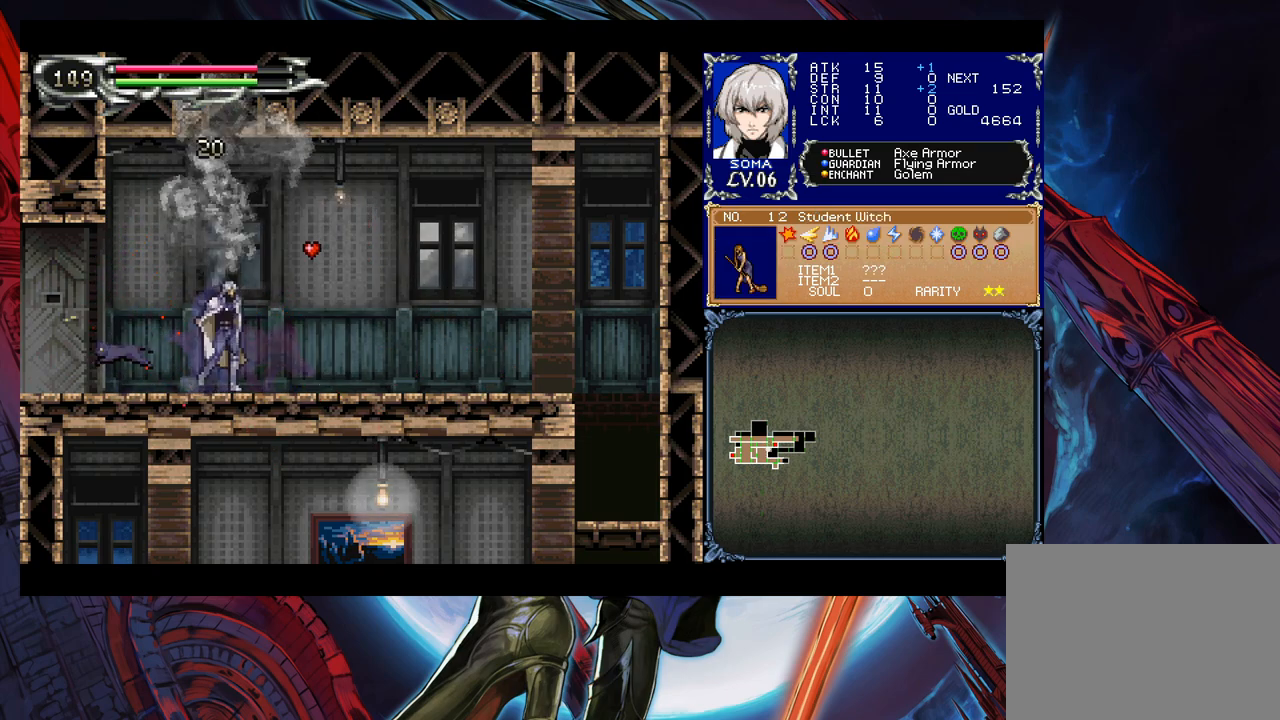
{"buttons": ["B"], "left_stick": "right", "right_stick": "center", "events": [[67, "left_stick", "up"], [117, "Y", "down"], [167, "B", "down"], [167, "Y", "up"], [167, "left_stick", "right"], [183, "B", "up"], [417, "left_stick", "up-left"], [433, "Y", "down"], [483, "B", "down"], [483, "Y", "up"], [483, "left_stick", "right"]]}
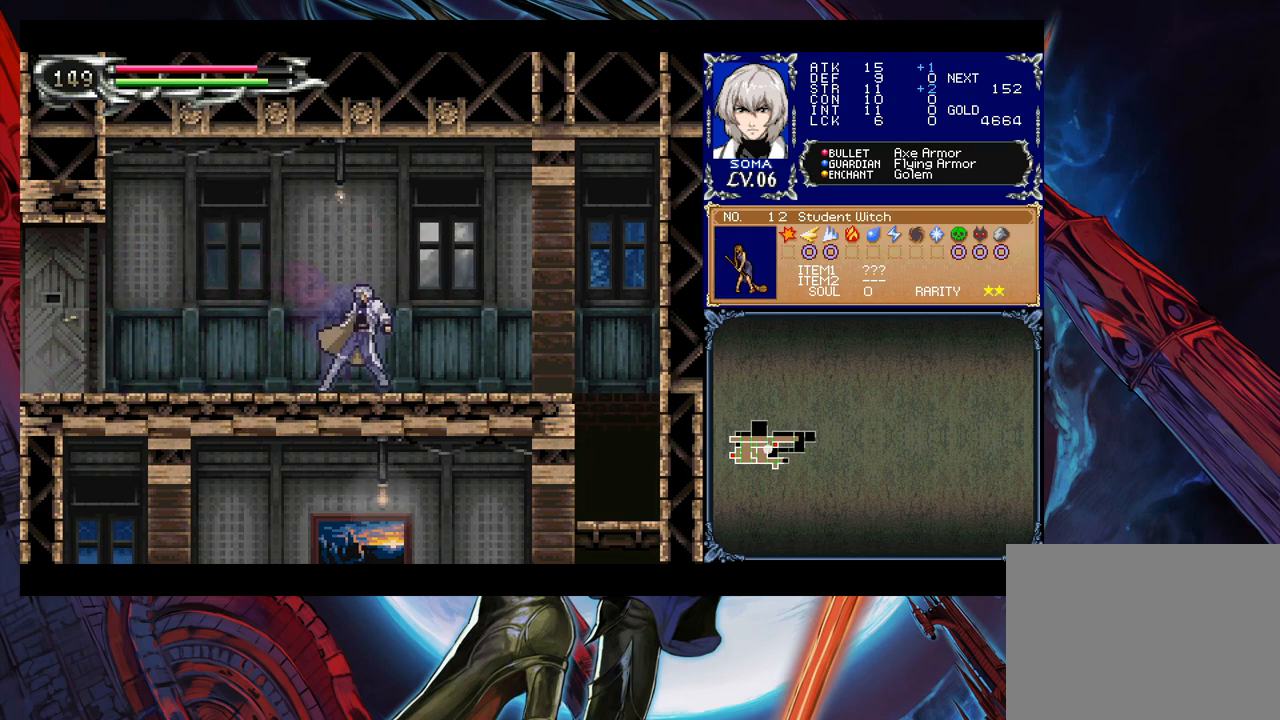
{"buttons": [], "left_stick": "down-right", "right_stick": "center", "events": [[17, "B", "up"], [233, "Y", "down"], [233, "left_stick", "left"], [283, "B", "down"], [283, "Y", "up"], [317, "B", "up"], [333, "left_stick", "down-right"]]}
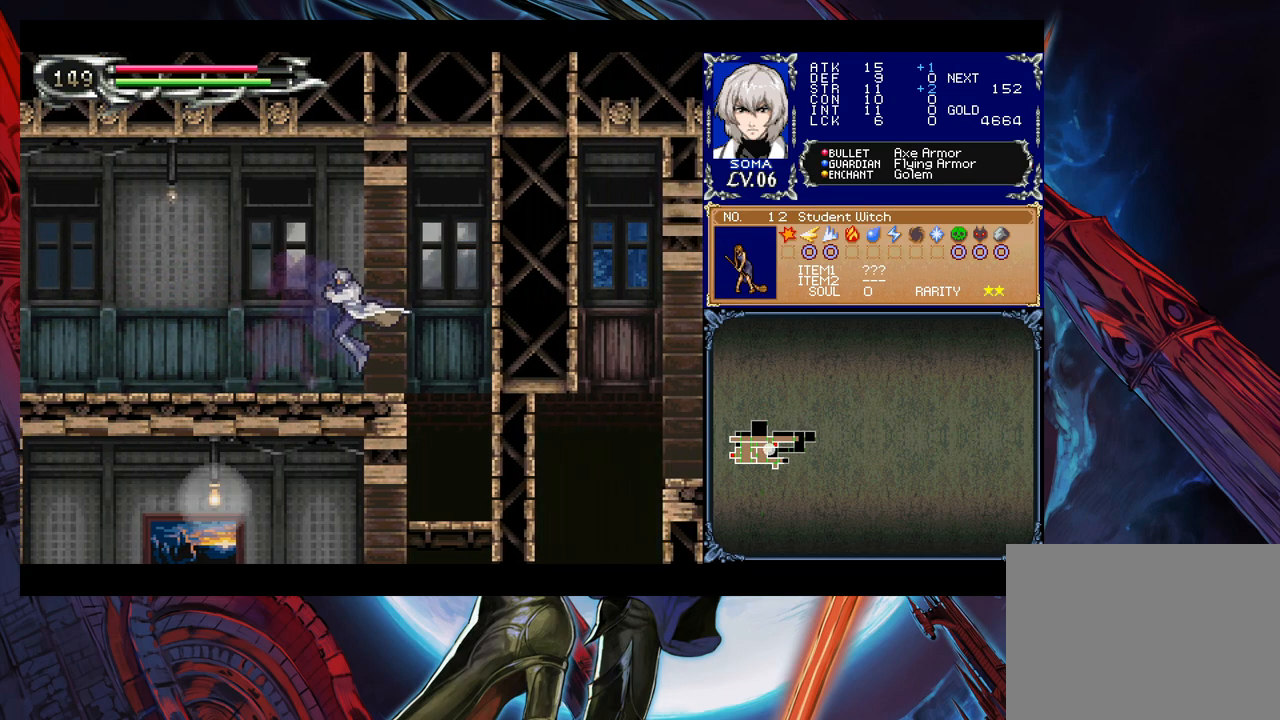
{"buttons": [], "left_stick": "left", "right_stick": "center", "events": [[67, "left_stick", "left"], [83, "Y", "down"], [133, "Y", "up"], [167, "B", "down"], [183, "B", "up"], [183, "left_stick", "down-right"], [433, "left_stick", "left"]]}
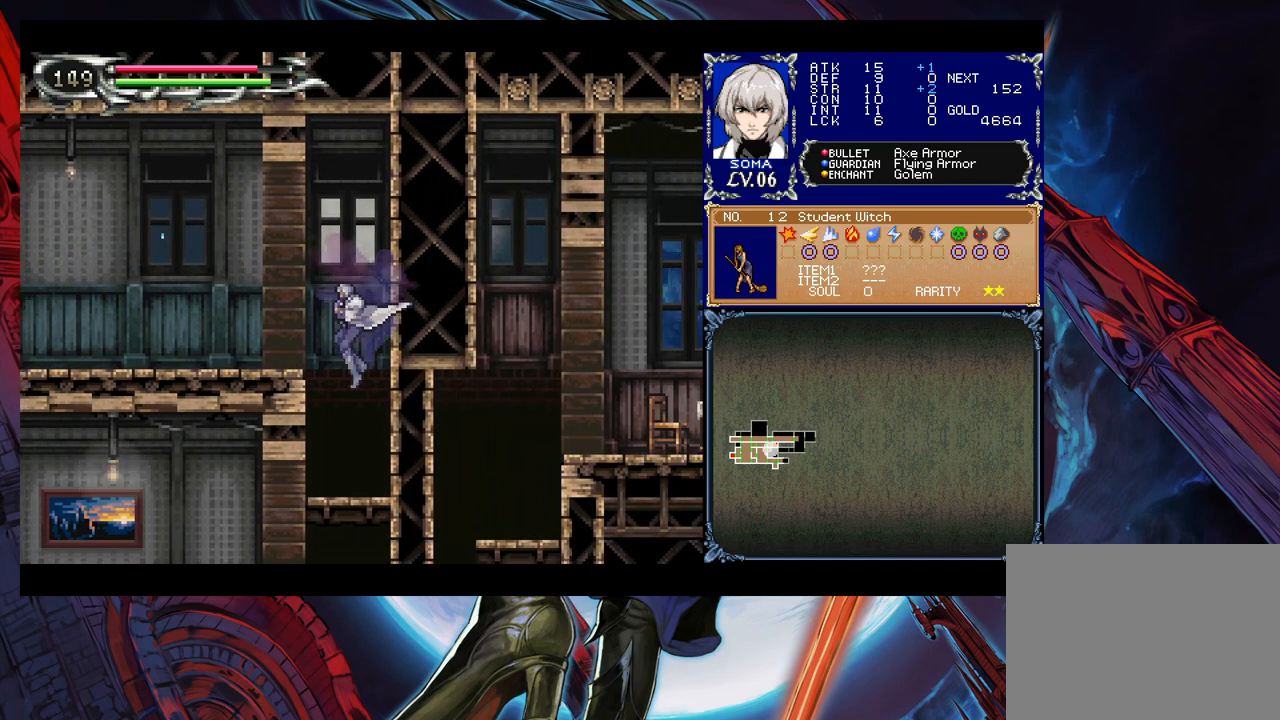
{"buttons": [], "left_stick": "left", "right_stick": "center", "events": [[83, "left_stick", "down-left"], [233, "B", "down"], [317, "B", "up"], [333, "left_stick", "left"]]}
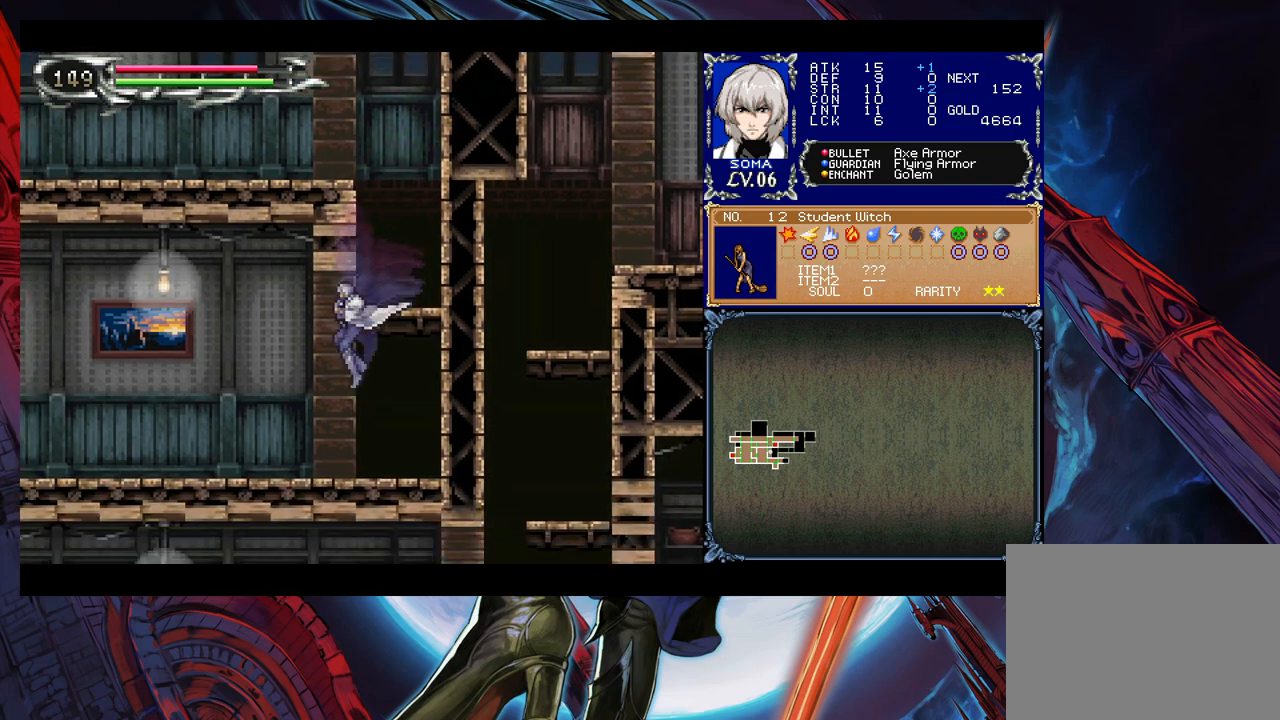
{"buttons": [], "left_stick": "left", "right_stick": "center", "events": [[167, "B", "down"], [233, "A", "down"], [367, "A", "up"], [417, "B", "up"]]}
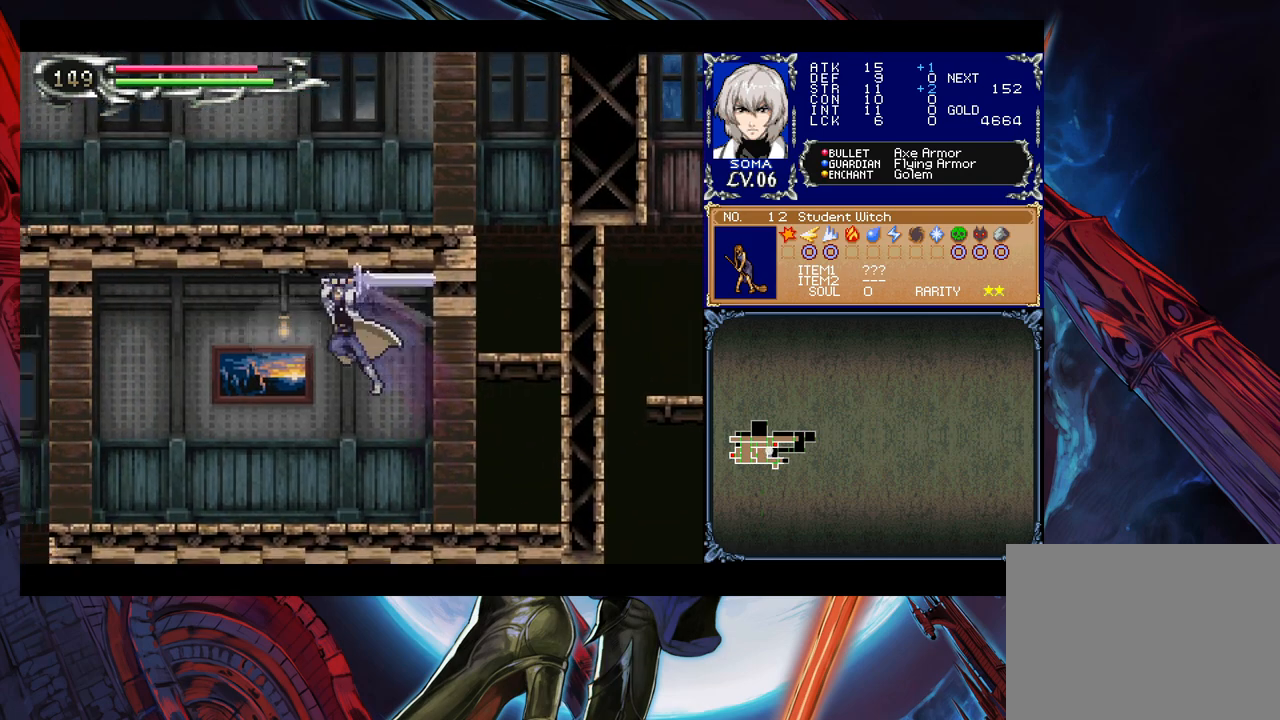
{"buttons": [], "left_stick": "left", "right_stick": "center", "events": []}
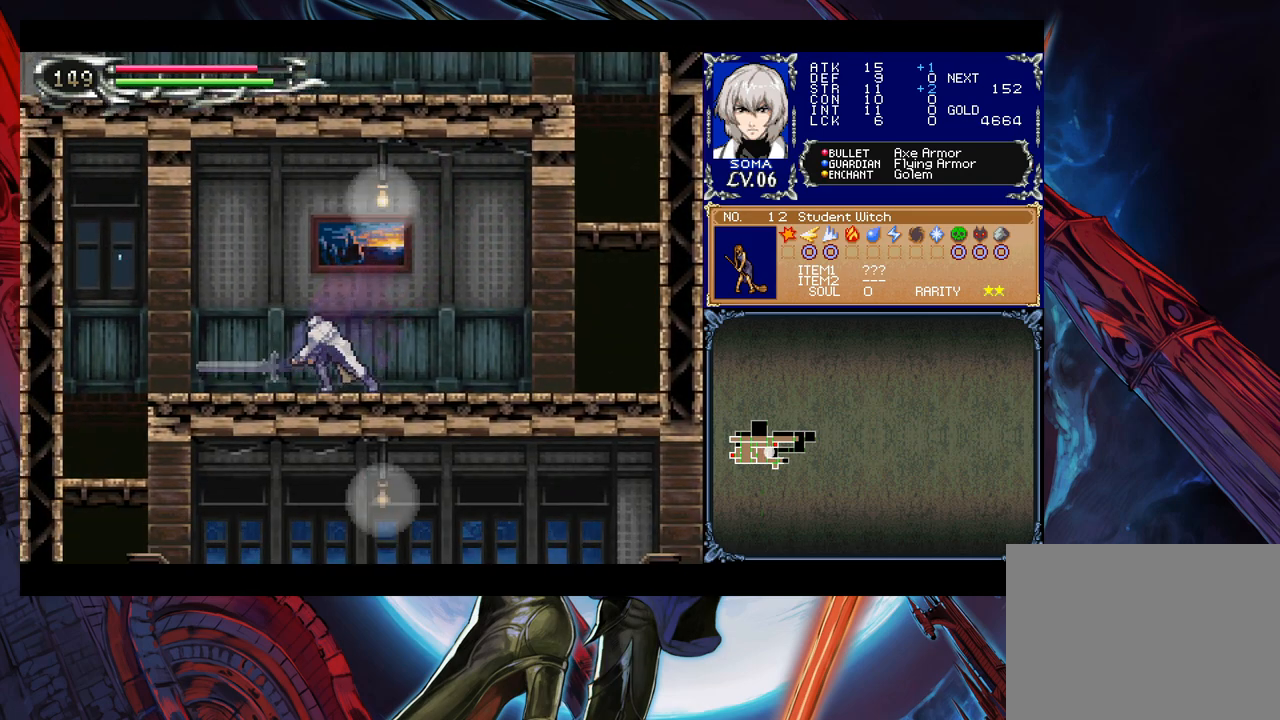
{"buttons": [], "left_stick": "left", "right_stick": "center", "events": [[167, "left_stick", "right"], [233, "B", "down"], [283, "A", "down"], [333, "B", "up"], [333, "left_stick", "center"], [417, "A", "up"], [433, "left_stick", "left"]]}